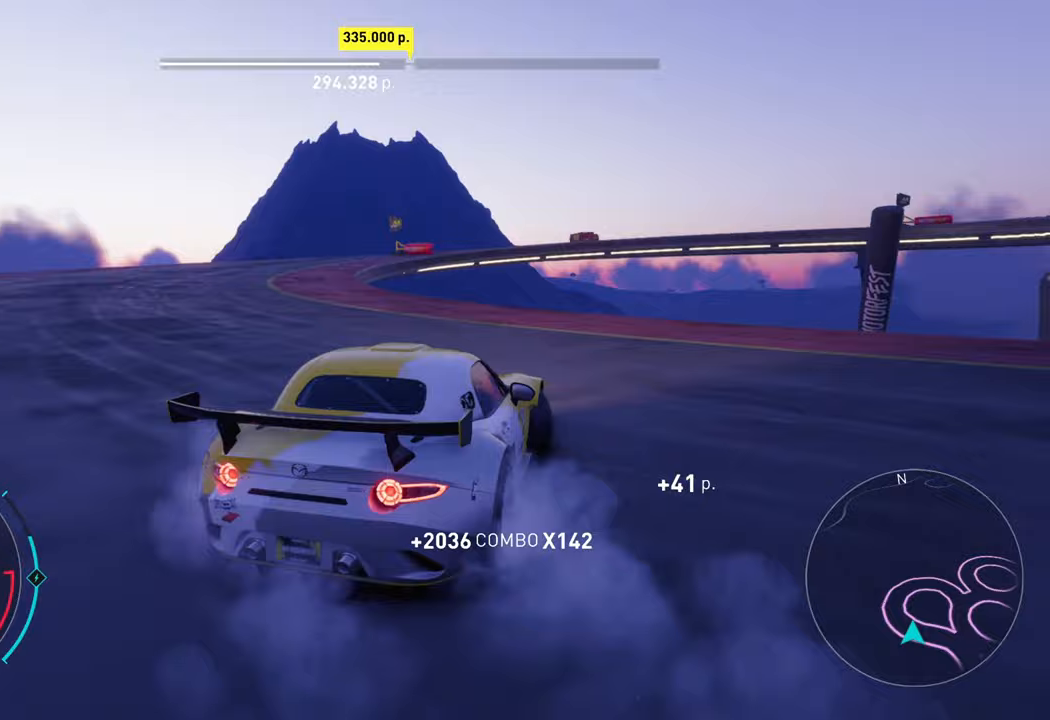
Gameplay with a controller (Xbox layout); each line is a JSON object with the inputs held at the frame after it. "events" lists button and stick changes between this image and that frame as [ms after this image, input, new state], when the widget could be followed in between. Not read: right_stick.
{"buttons": ["R2"], "left_stick": "center", "events": [[450, "left_stick", "center"]]}
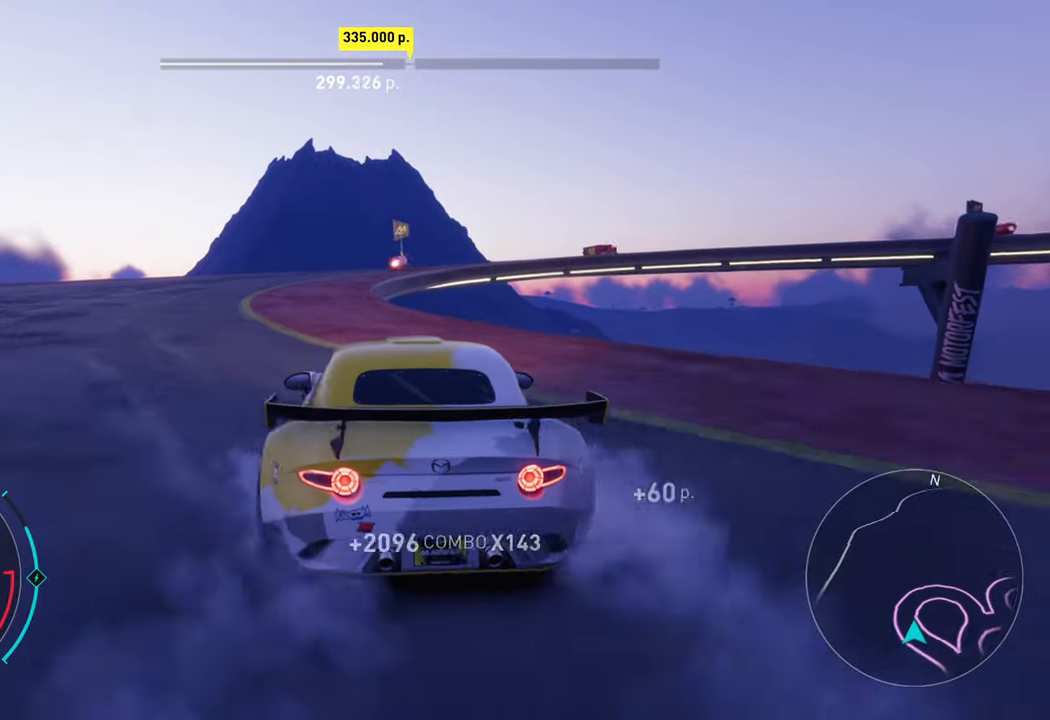
{"buttons": ["A", "R2"], "left_stick": "right", "events": [[383, "left_stick", "right"], [500, "A", "down"]]}
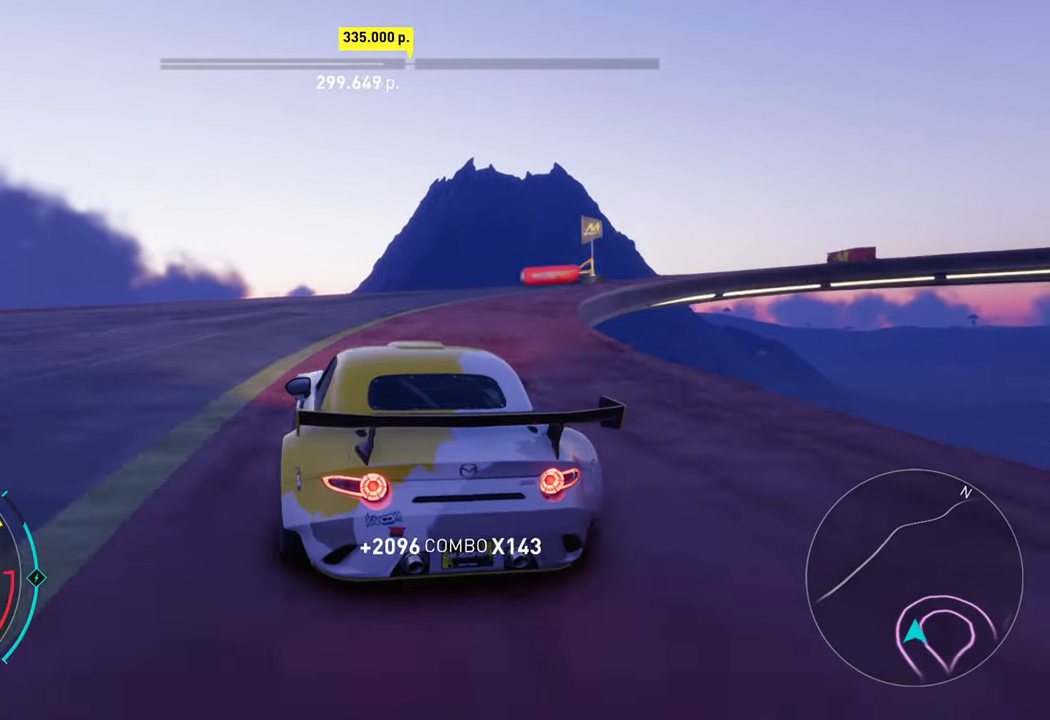
{"buttons": ["R2"], "left_stick": "right", "events": [[33, "X", "down"], [183, "A", "up"], [183, "X", "up"]]}
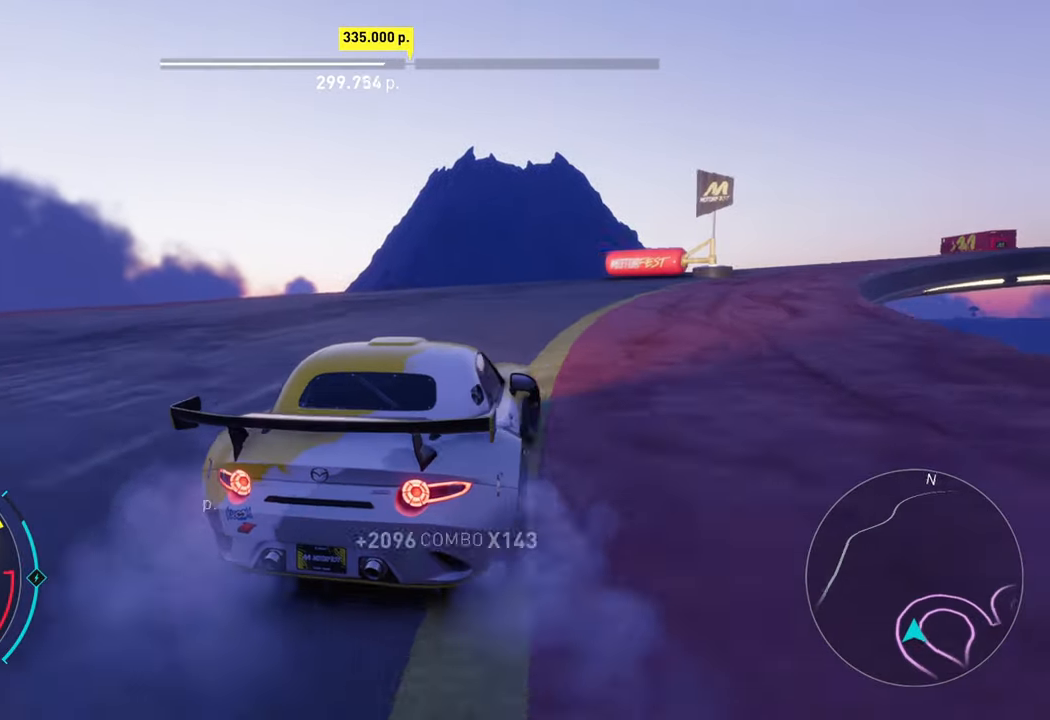
{"buttons": ["R2"], "left_stick": "right", "events": []}
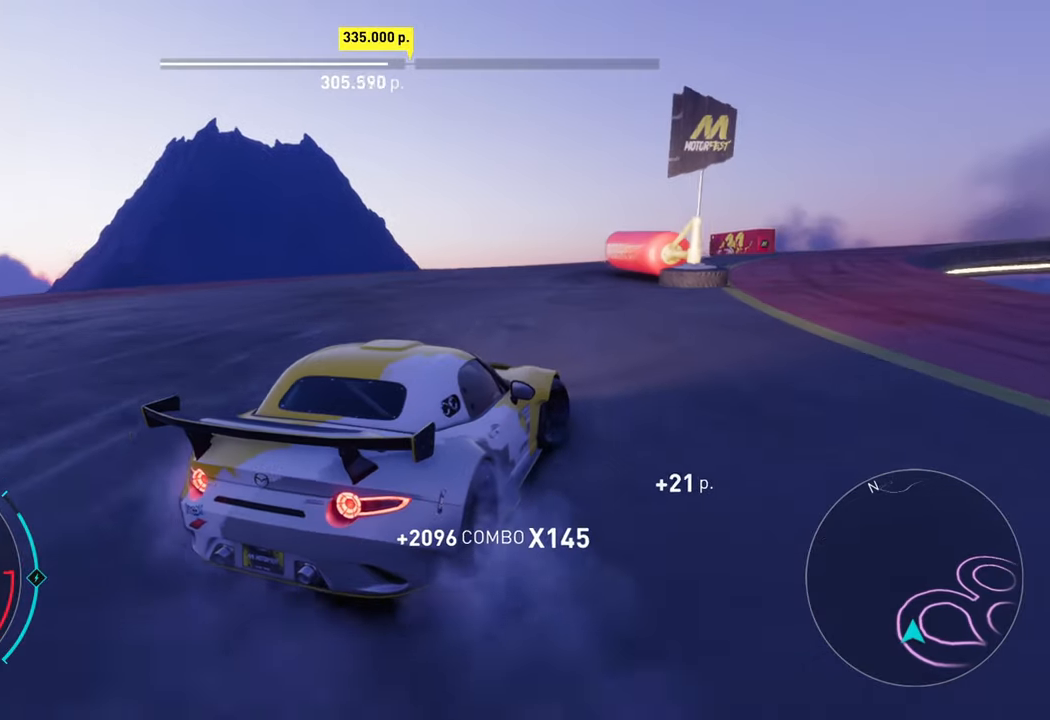
{"buttons": ["A", "R2"], "left_stick": "center", "events": [[83, "left_stick", "center"], [467, "A", "down"]]}
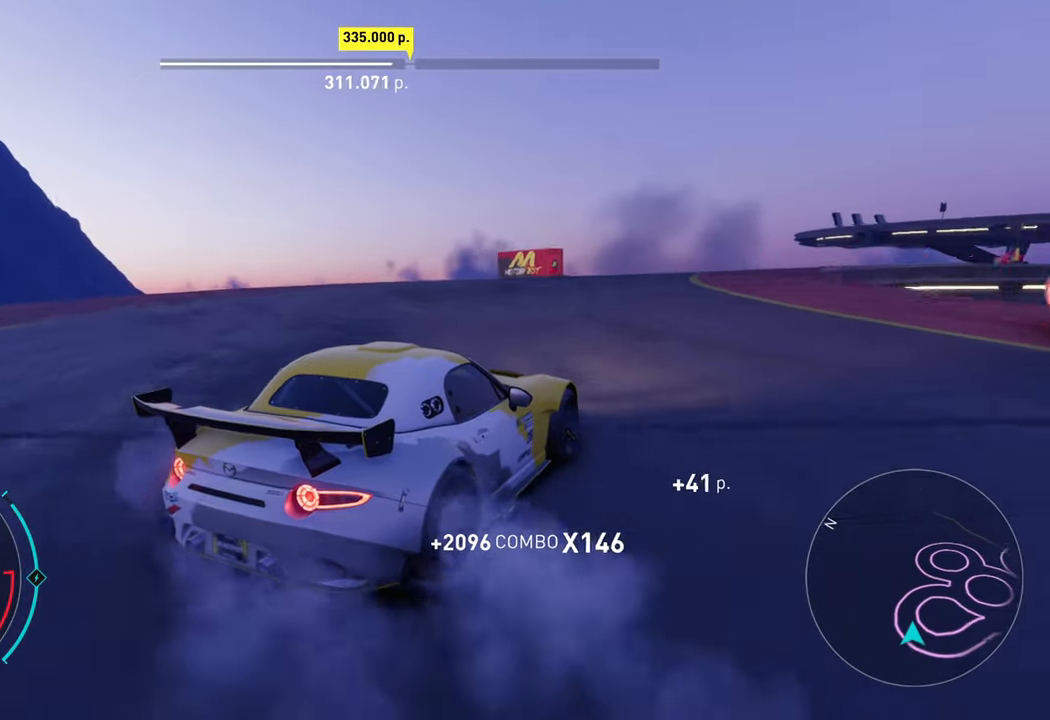
{"buttons": ["A", "R2"], "left_stick": "center", "events": [[100, "left_stick", "left"], [233, "left_stick", "center"]]}
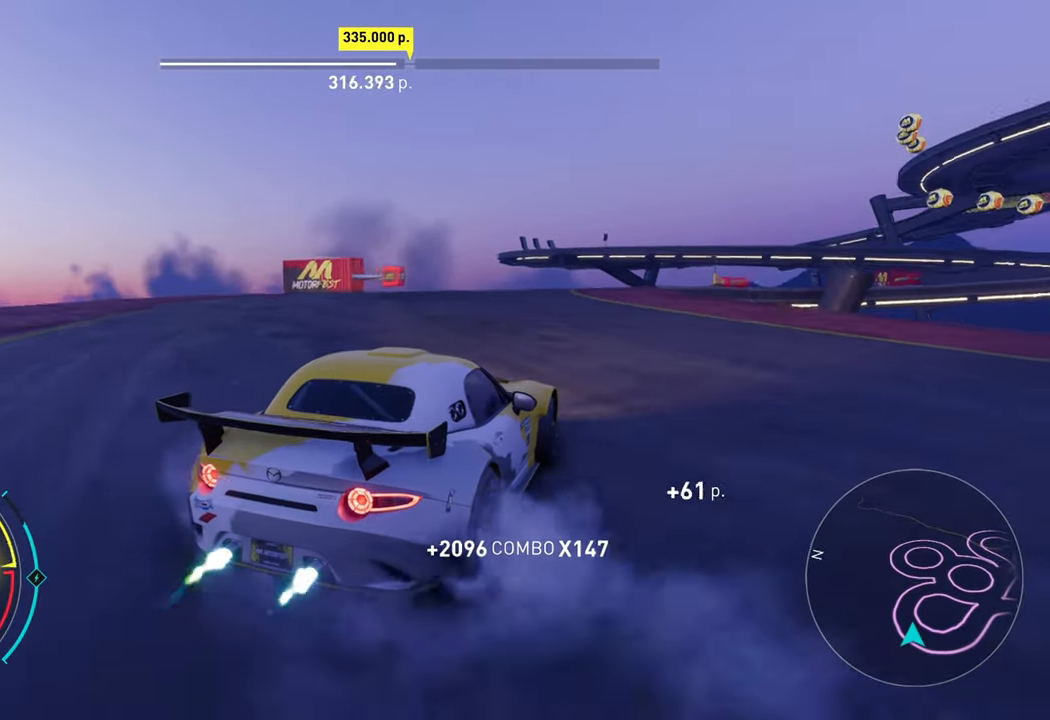
{"buttons": ["R2"], "left_stick": "left", "events": [[50, "A", "up"], [483, "left_stick", "left"]]}
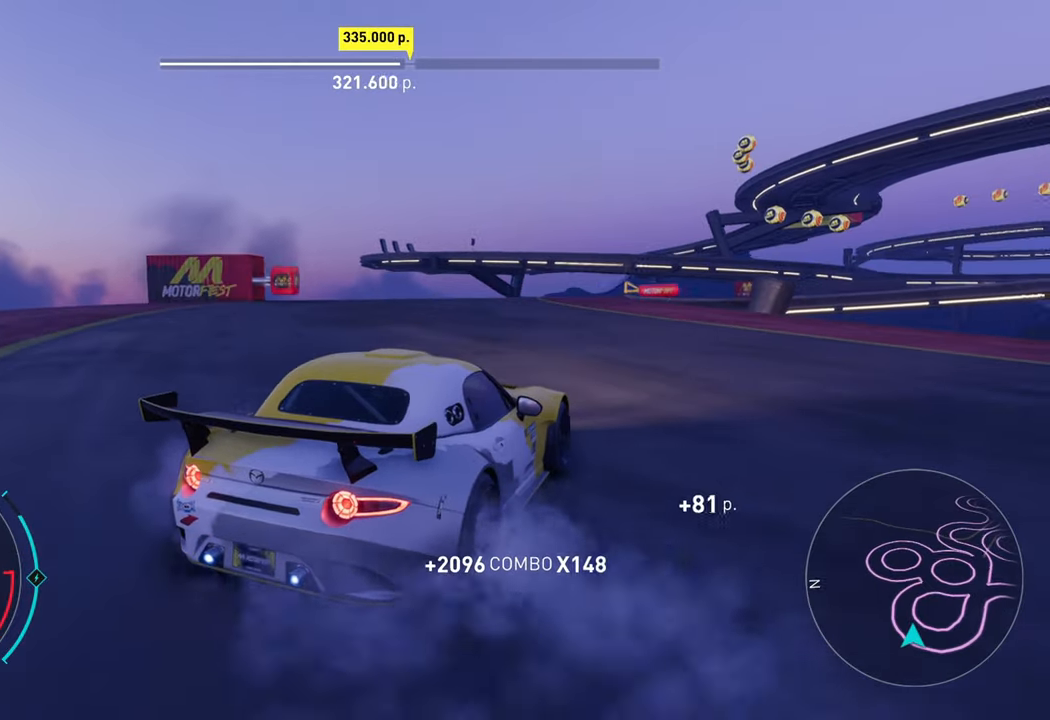
{"buttons": ["A", "R2"], "left_stick": "center", "events": [[67, "A", "down"], [317, "left_stick", "center"]]}
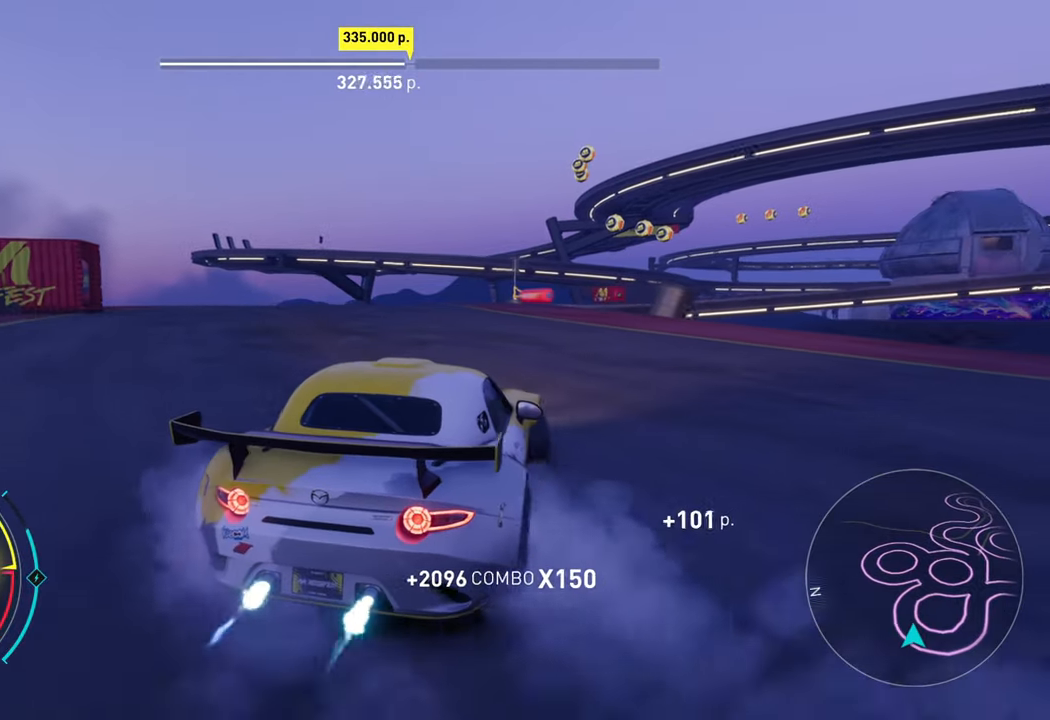
{"buttons": ["A", "R2"], "left_stick": "center", "events": [[150, "A", "up"], [283, "A", "down"], [333, "left_stick", "left"], [500, "left_stick", "center"]]}
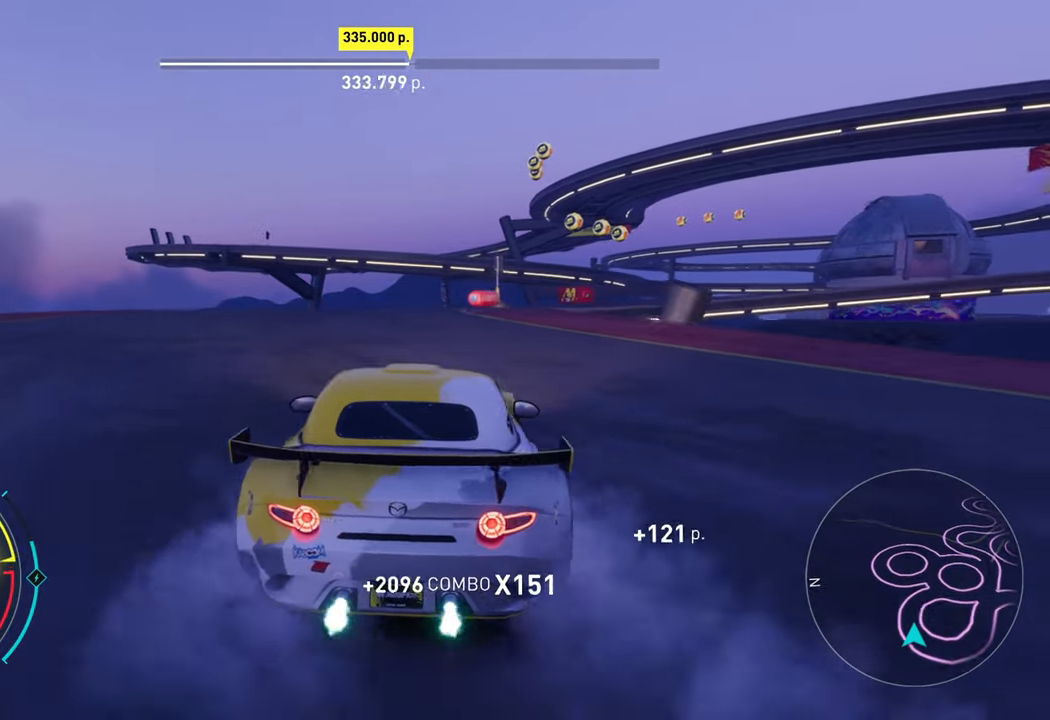
{"buttons": ["A", "R2"], "left_stick": "up-right", "events": [[500, "left_stick", "up-right"]]}
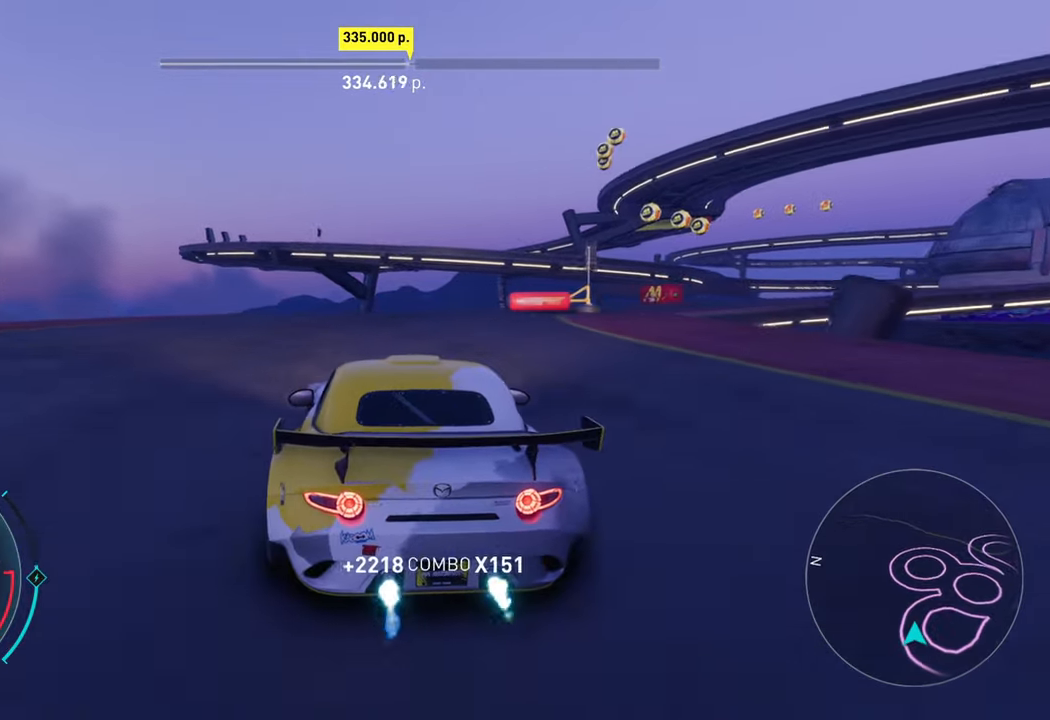
{"buttons": ["R2"], "left_stick": "center", "events": [[17, "left_stick", "right"], [33, "A", "up"], [167, "A", "down"], [217, "X", "down"], [367, "X", "up"], [400, "A", "up"], [484, "left_stick", "center"]]}
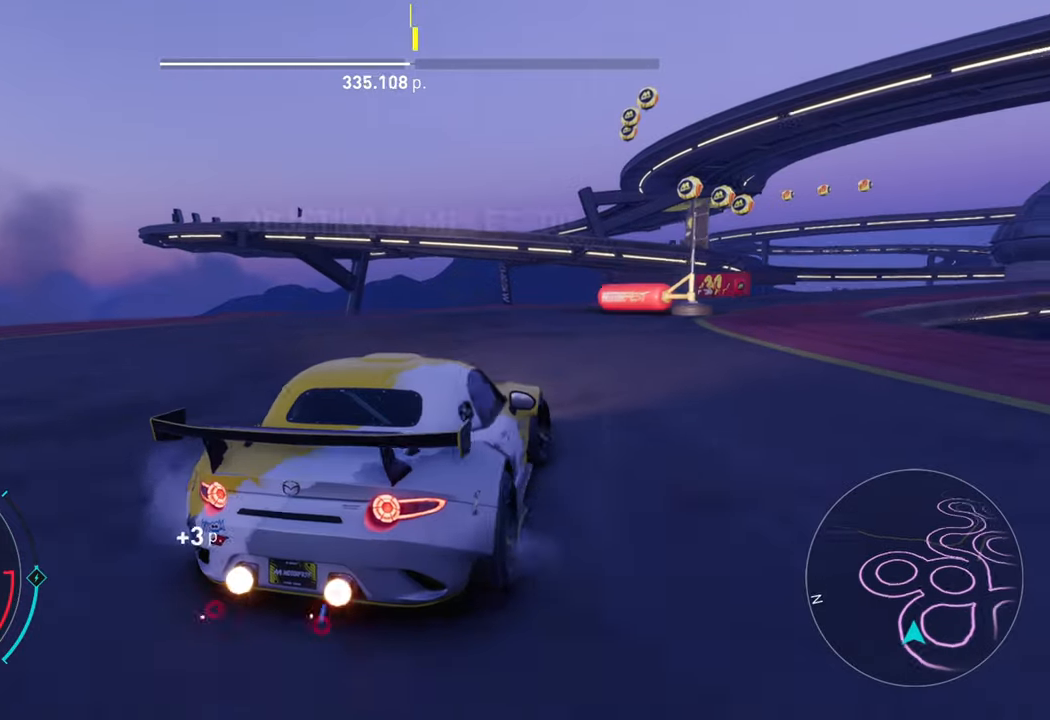
{"buttons": ["R2"], "left_stick": "center", "events": [[250, "left_stick", "left"], [434, "left_stick", "center"]]}
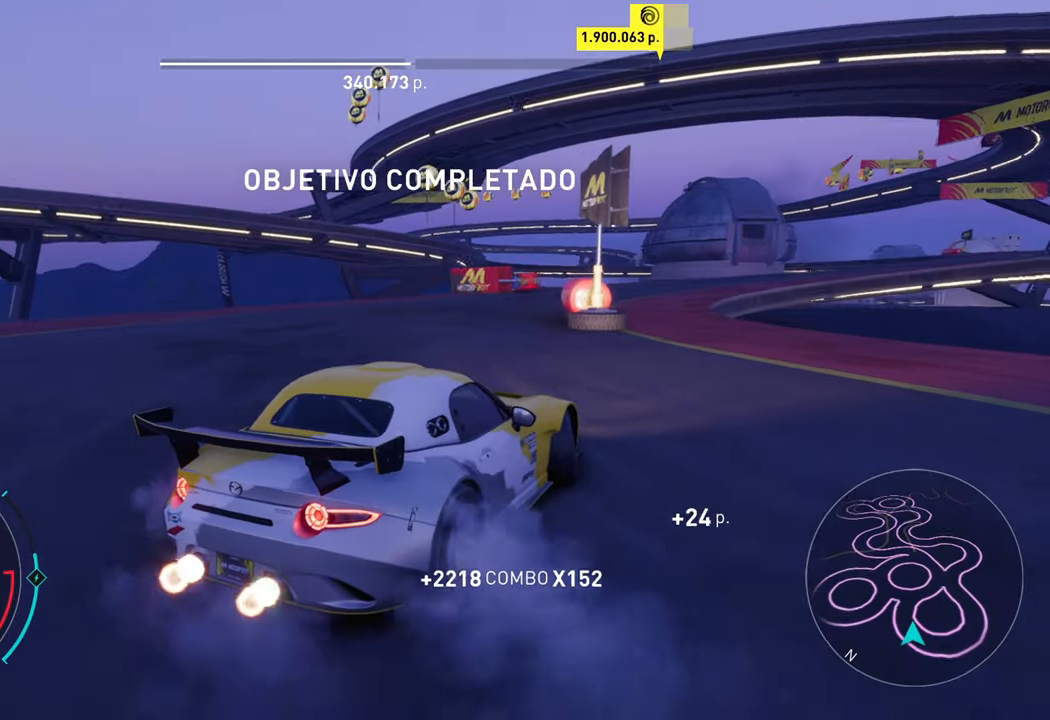
{"buttons": ["R2"], "left_stick": "left", "events": [[434, "left_stick", "left"]]}
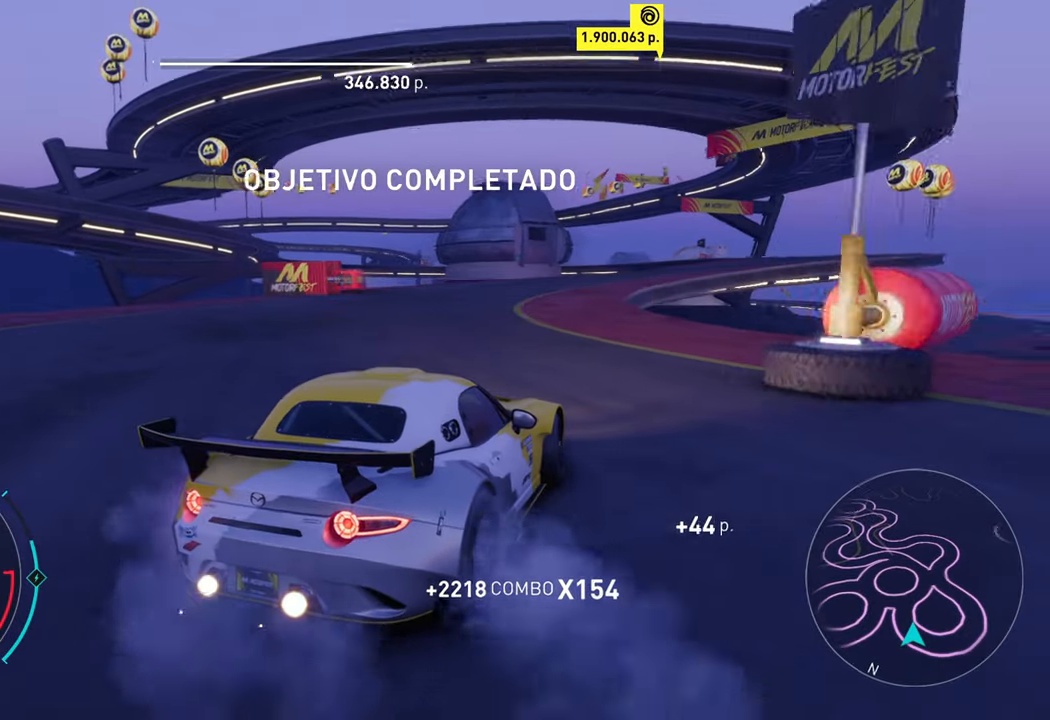
{"buttons": ["R2"], "left_stick": "center", "events": [[67, "left_stick", "center"]]}
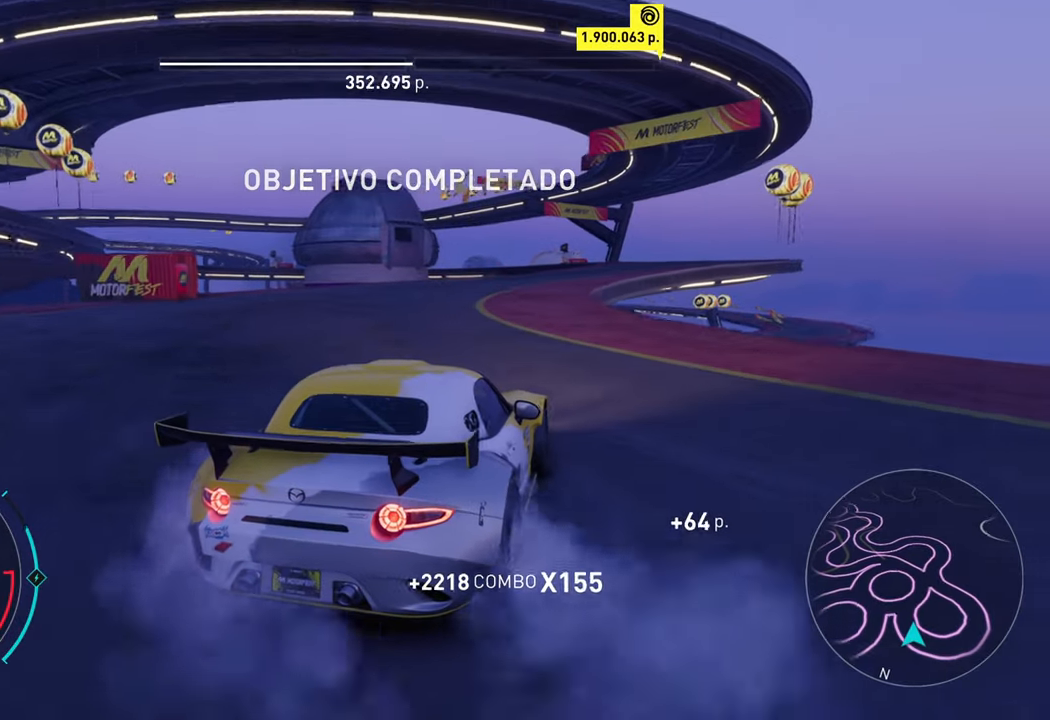
{"buttons": ["A", "R2"], "left_stick": "up-right", "events": [[284, "A", "down"], [434, "left_stick", "up-right"]]}
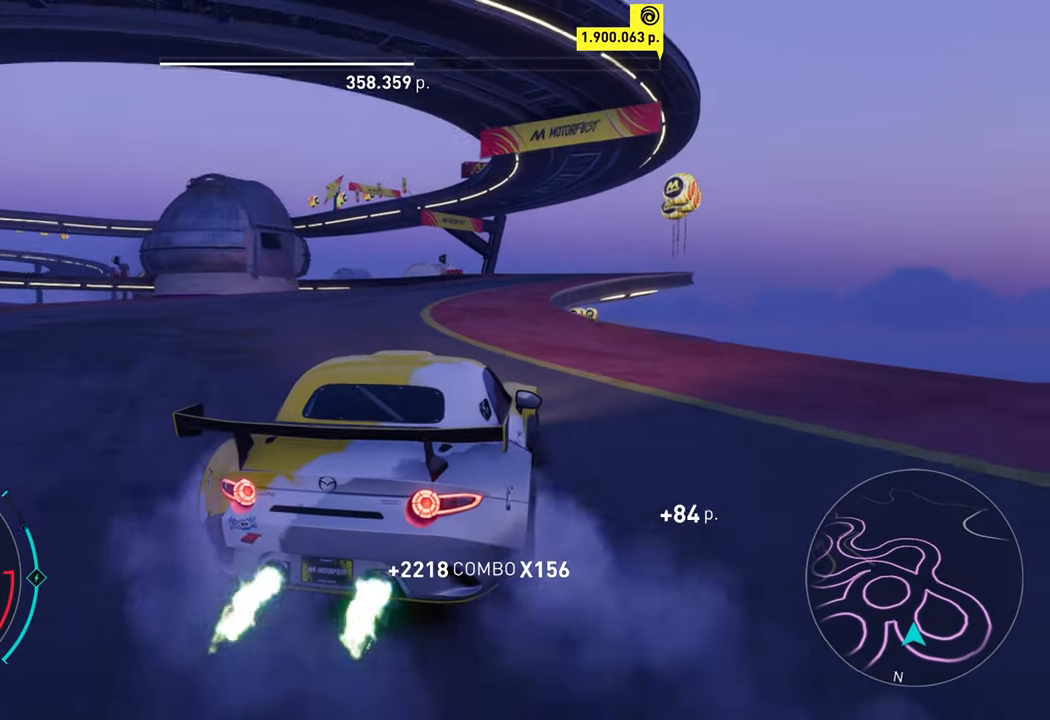
{"buttons": ["R2"], "left_stick": "left", "events": [[67, "left_stick", "center"], [134, "left_stick", "left"], [200, "A", "up"]]}
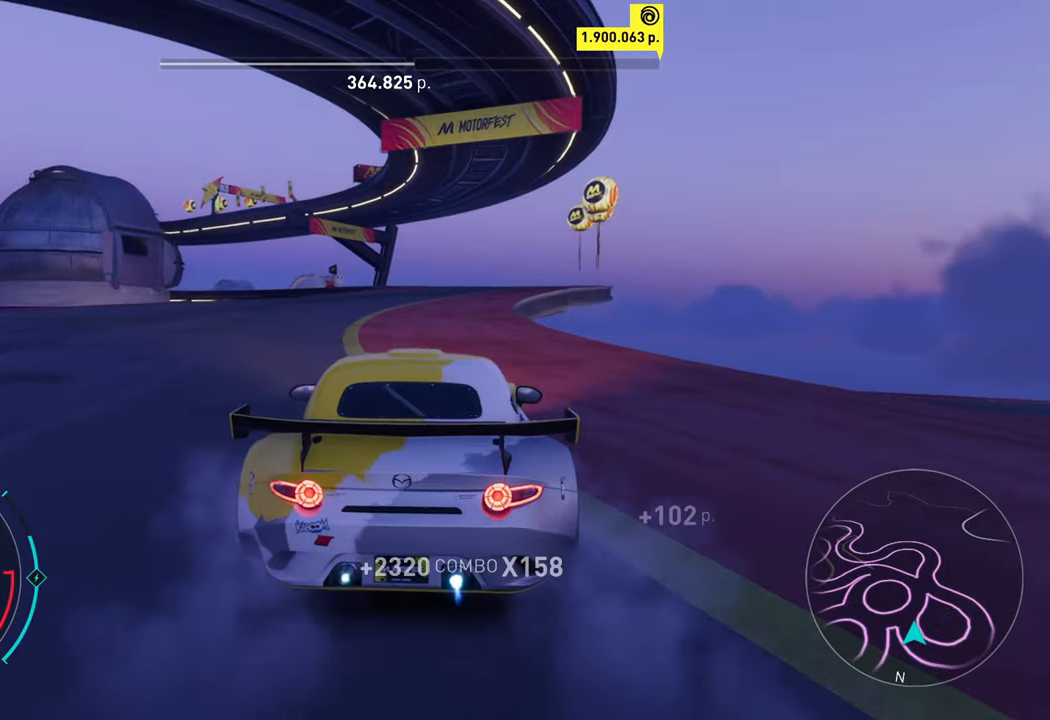
{"buttons": ["A", "X", "R2"], "left_stick": "right", "events": [[17, "left_stick", "center"], [267, "left_stick", "right"], [450, "A", "down"], [484, "X", "down"]]}
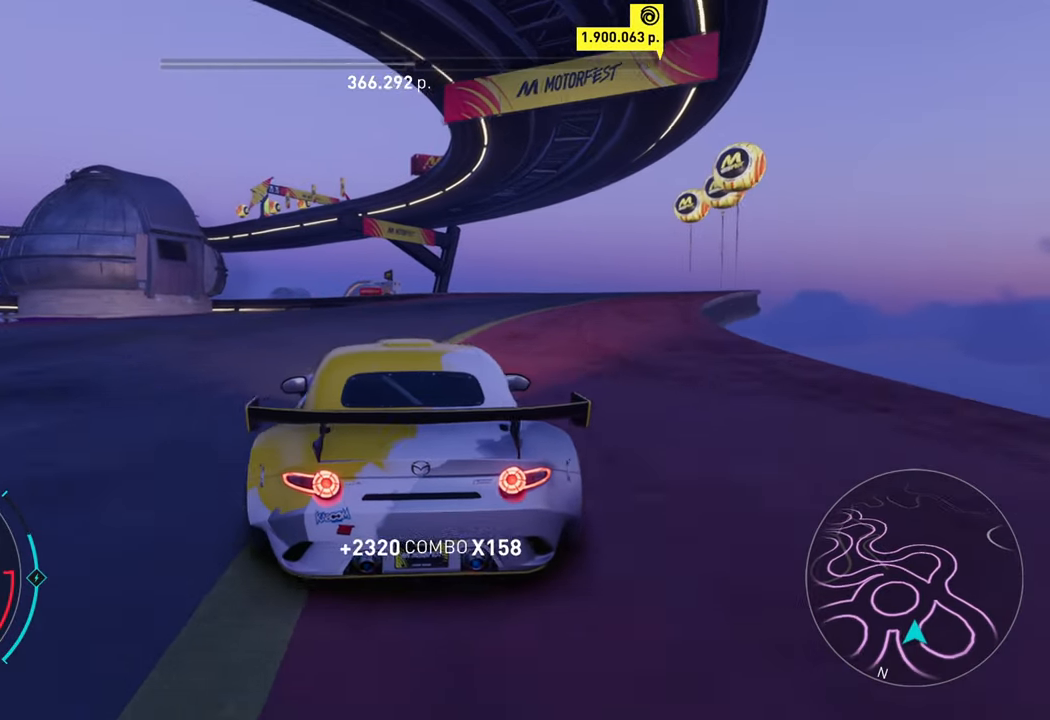
{"buttons": ["R2"], "left_stick": "left", "events": [[134, "X", "up"], [150, "A", "up"], [167, "left_stick", "center"], [300, "left_stick", "left"]]}
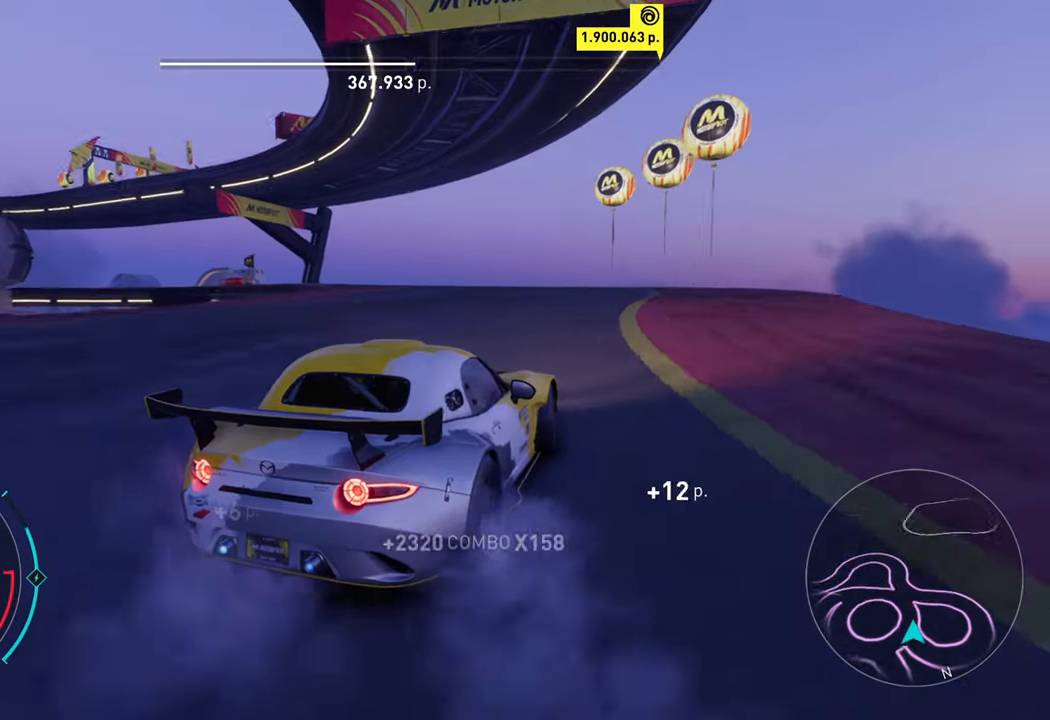
{"buttons": ["R2"], "left_stick": "center", "events": [[367, "left_stick", "center"]]}
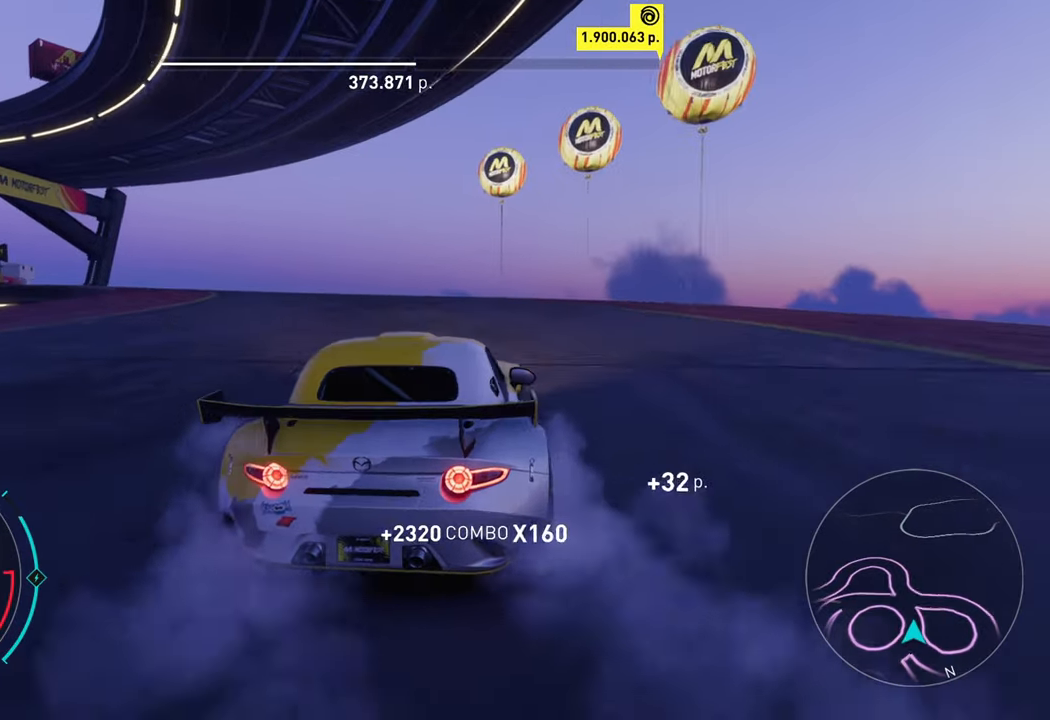
{"buttons": ["R2"], "left_stick": "center", "events": [[84, "left_stick", "left"], [117, "A", "down"], [284, "X", "down"], [367, "left_stick", "center"], [384, "X", "up"], [417, "A", "up"]]}
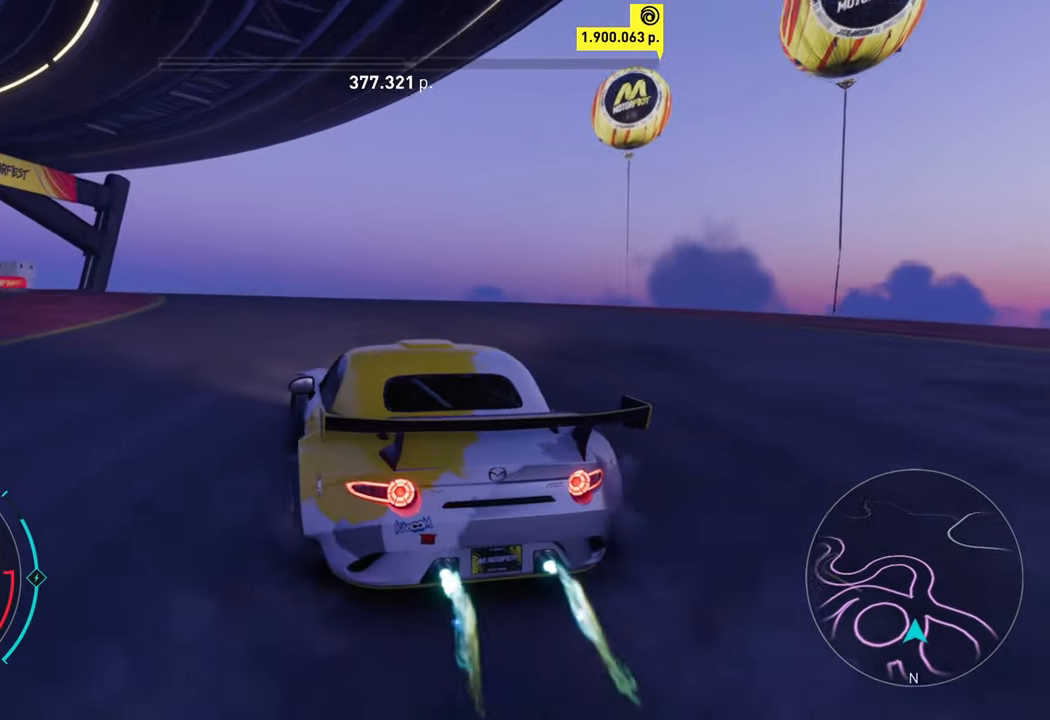
{"buttons": ["R2"], "left_stick": "left", "events": [[366, "left_stick", "left"]]}
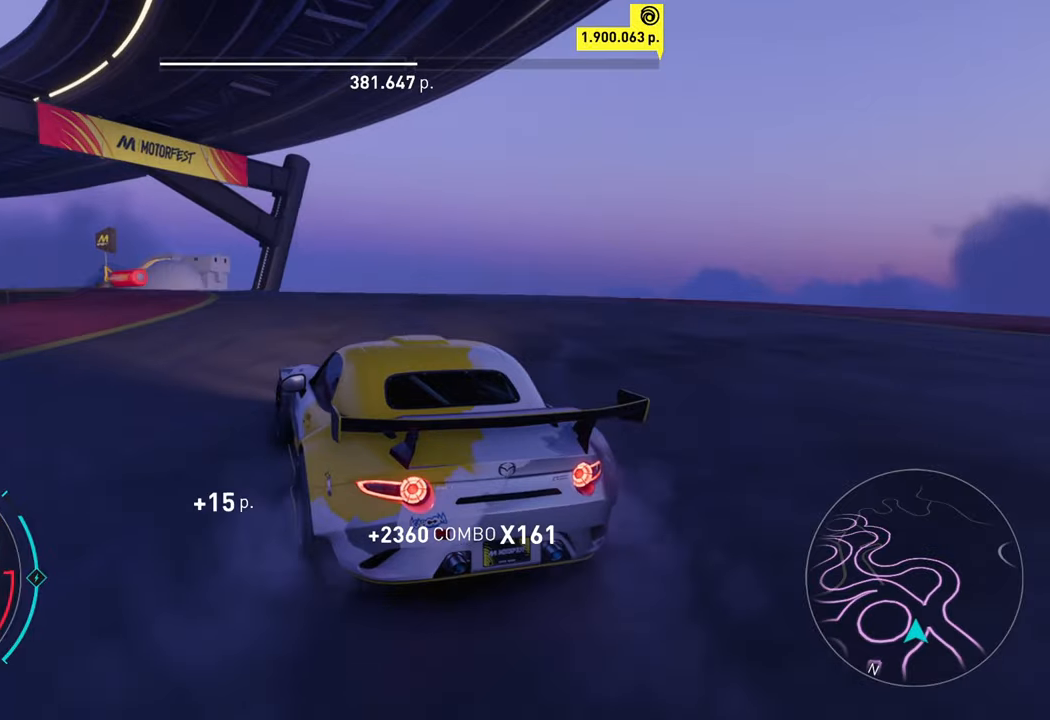
{"buttons": ["R2"], "left_stick": "center", "events": [[50, "A", "down"], [83, "X", "down"], [150, "left_stick", "center"], [166, "X", "up"], [183, "A", "up"]]}
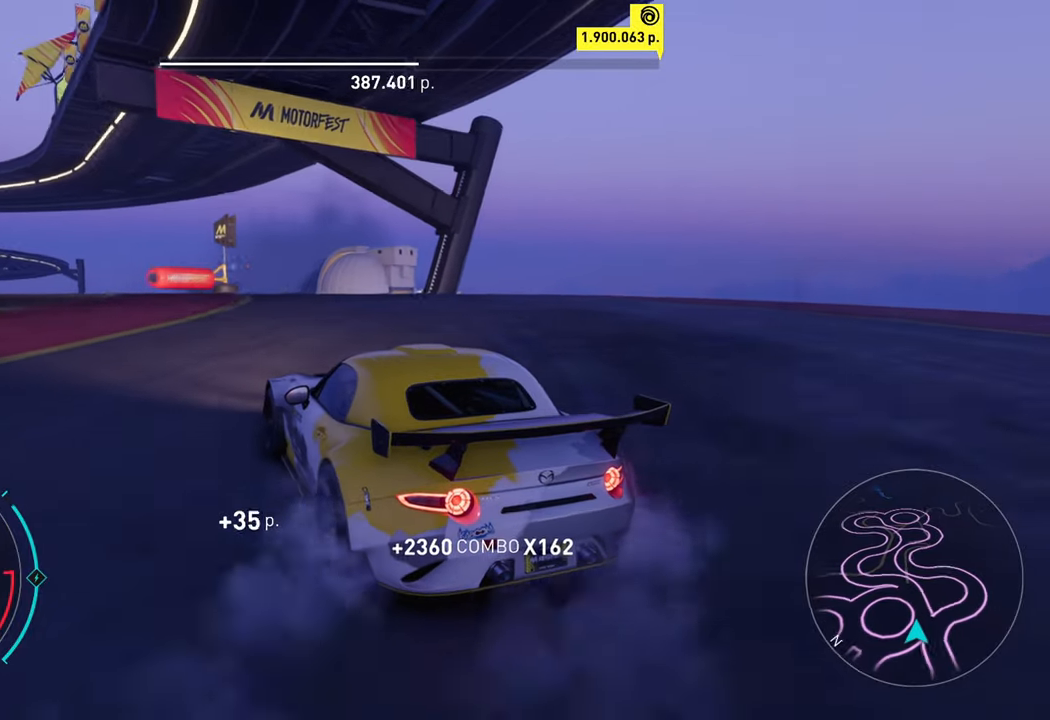
{"buttons": ["A", "R2"], "left_stick": "up-right", "events": [[66, "A", "down"], [183, "left_stick", "up-right"]]}
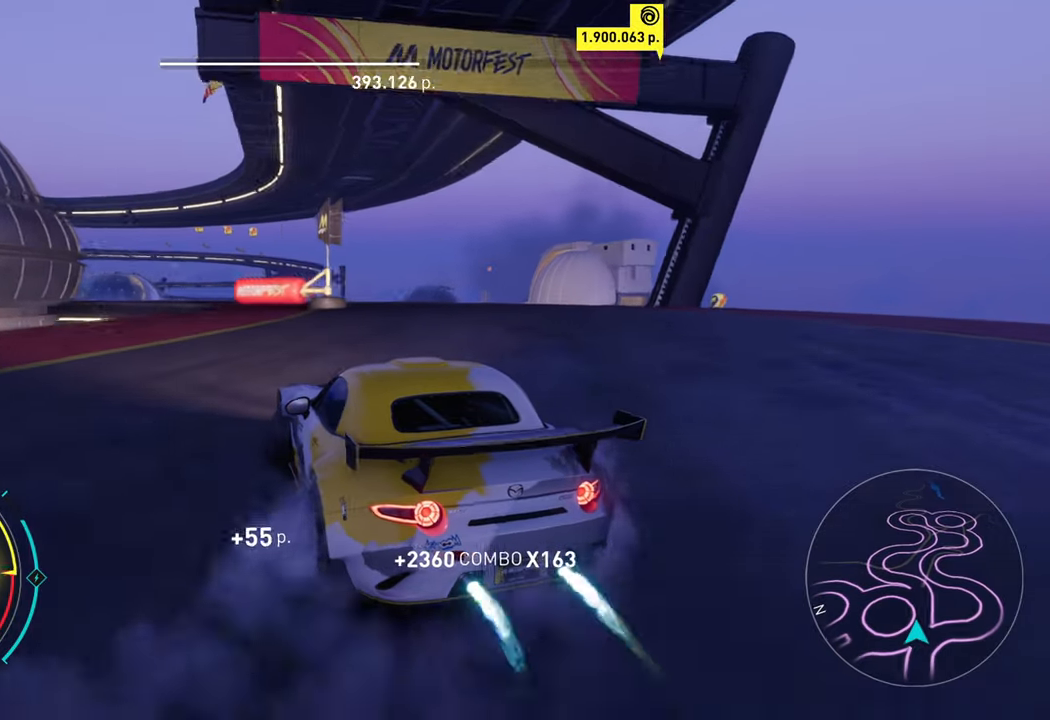
{"buttons": [], "left_stick": "center", "events": [[83, "A", "up"], [266, "left_stick", "center"], [466, "R2", "up"]]}
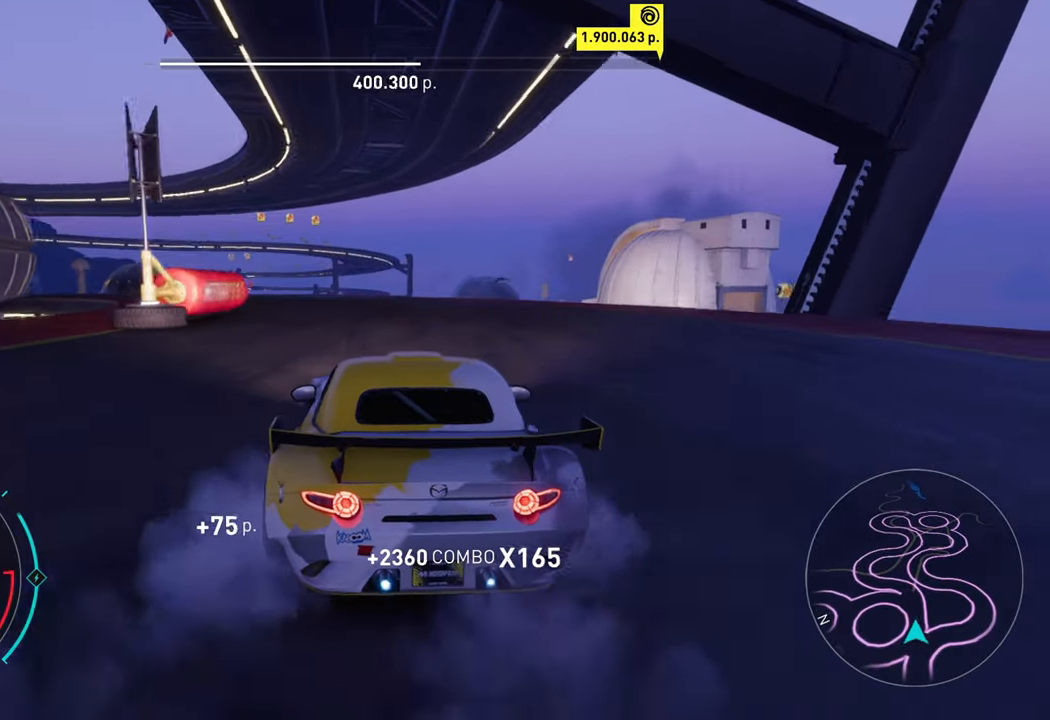
{"buttons": ["L2"], "left_stick": "left", "events": [[33, "left_stick", "left"], [133, "R2", "down"], [233, "L2", "down"], [333, "A", "down"], [333, "X", "down"], [400, "R2", "up"], [400, "X", "up"], [416, "A", "up"]]}
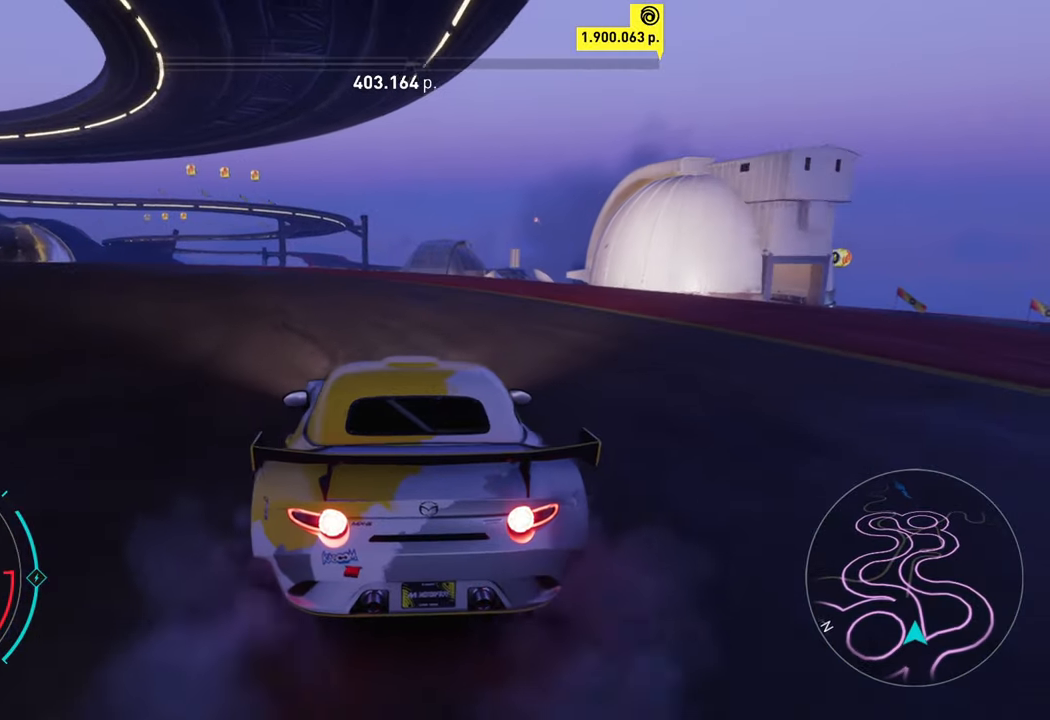
{"buttons": ["A", "X", "R2"], "left_stick": "left", "events": [[83, "L2", "up"], [116, "R2", "down"], [366, "A", "down"], [500, "X", "down"]]}
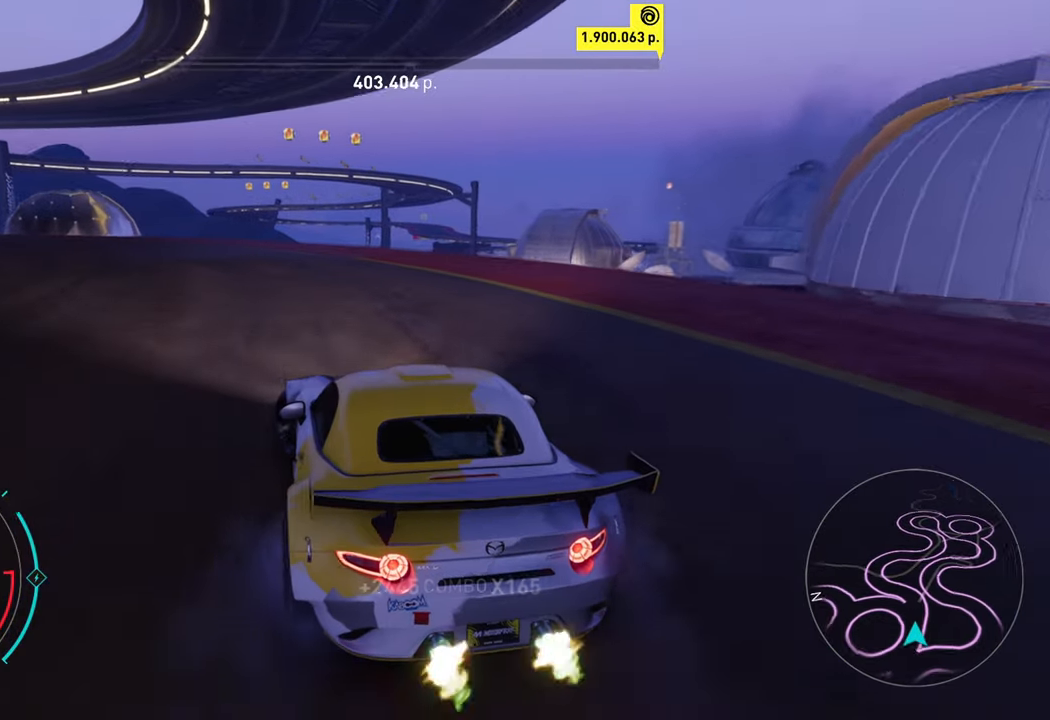
{"buttons": ["R2"], "left_stick": "up-right", "events": [[50, "left_stick", "center"], [116, "X", "up"], [200, "A", "up"], [483, "left_stick", "up-right"]]}
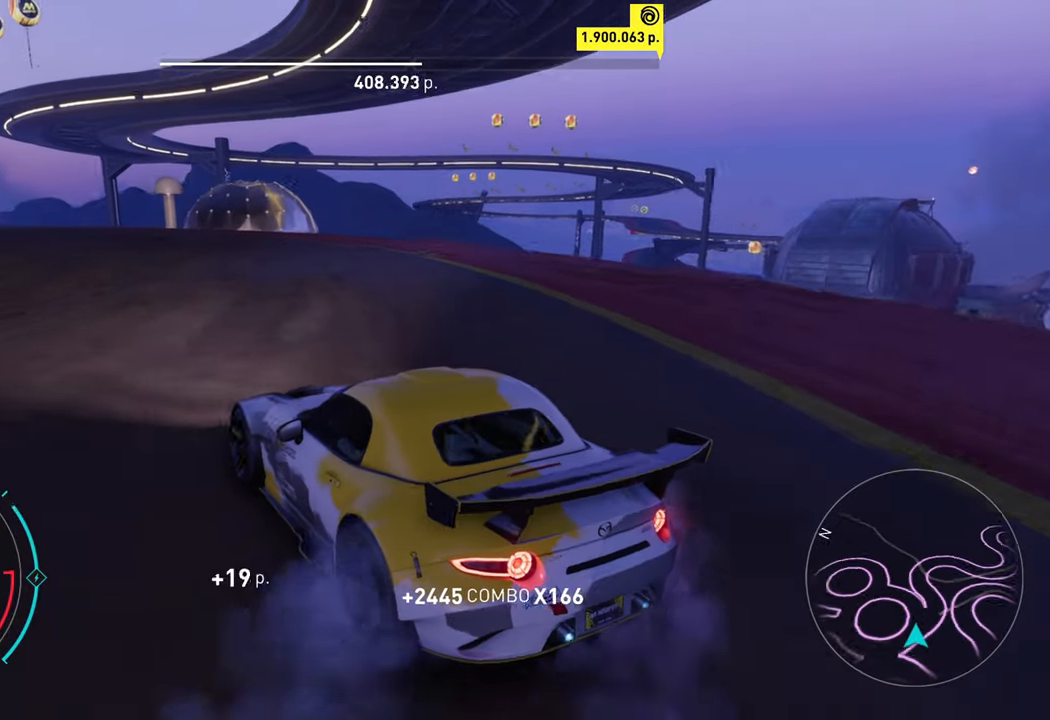
{"buttons": ["R2"], "left_stick": "center", "events": [[316, "left_stick", "center"]]}
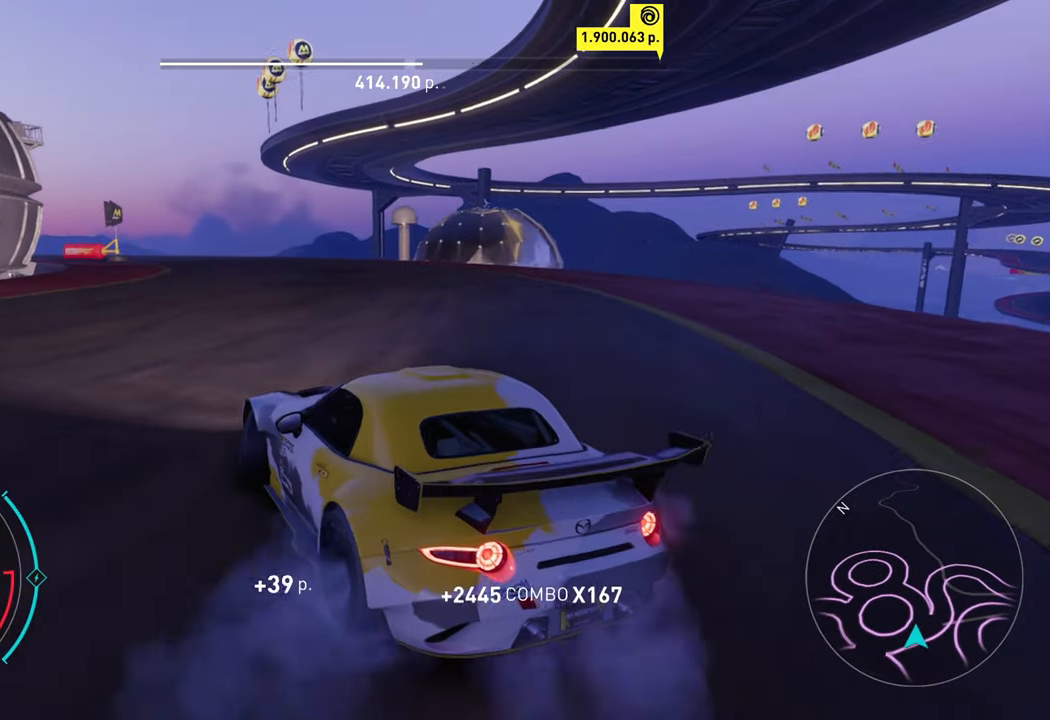
{"buttons": ["A", "R2"], "left_stick": "center", "events": [[183, "left_stick", "up-right"], [283, "A", "down"], [416, "left_stick", "center"]]}
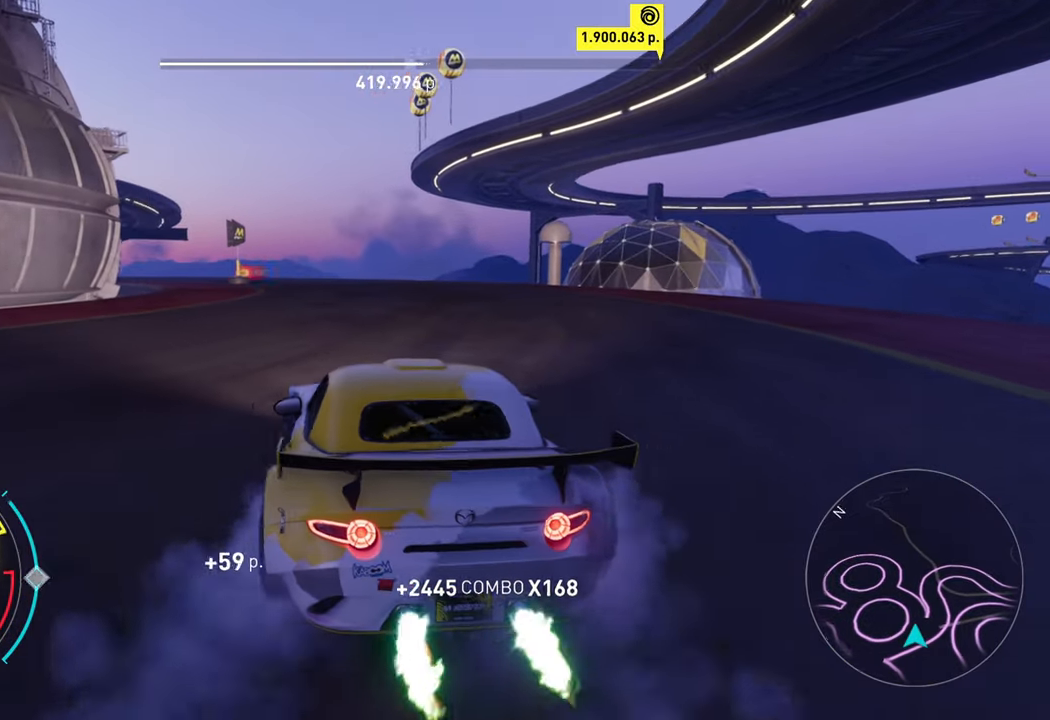
{"buttons": ["A", "R2"], "left_stick": "left", "events": [[483, "left_stick", "left"]]}